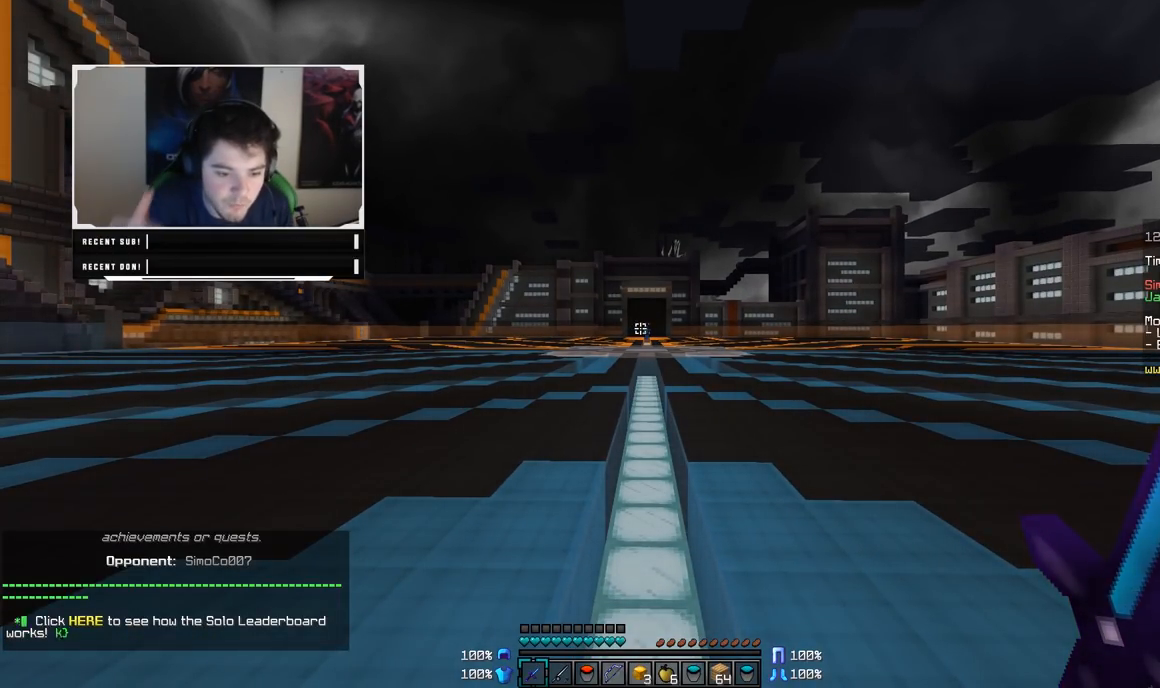
Gameplay with keyboard and mouse; each line is a JSON object with the keys and mouse buttons held at the frame after it. "events" lists presses ("down") and releases ("up") of "a", "d", "s", "w", "mouse_left" and "mouse_right" between this image and that frame as [ms after this image, input, new state], when the widget could be followed in between. "mouse_left", "mouse_right" = the "left", "right" buttons of the "mouse" list. No other keys are recorded. Fast repeated clicks can show as one long hold. Mouse movement is not recorded.
{"keys": ["w"], "mouse": [], "events": [[450, "w", "down"]]}
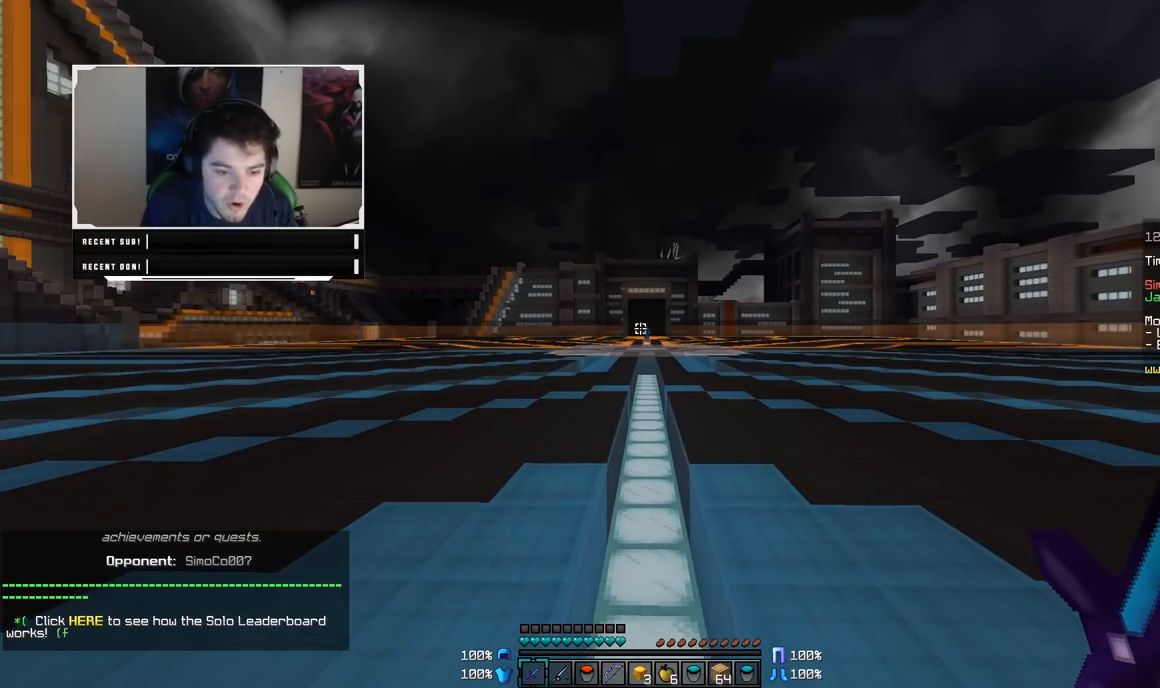
{"keys": ["w"], "mouse": [], "events": []}
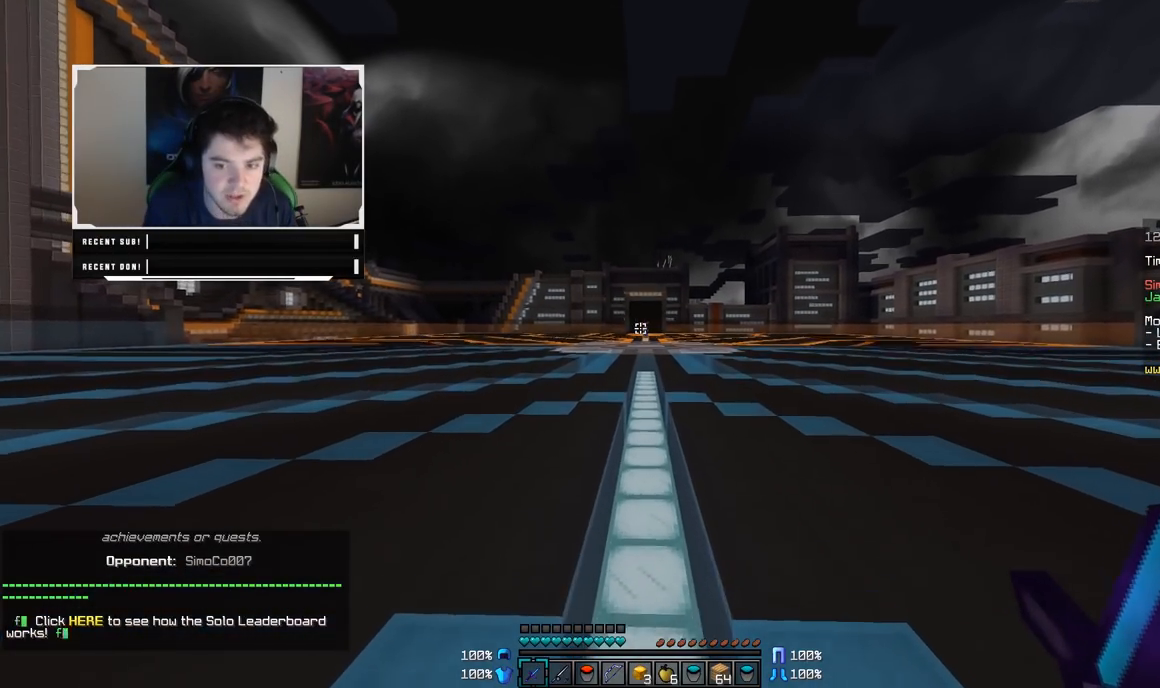
{"keys": ["w"], "mouse": [], "events": []}
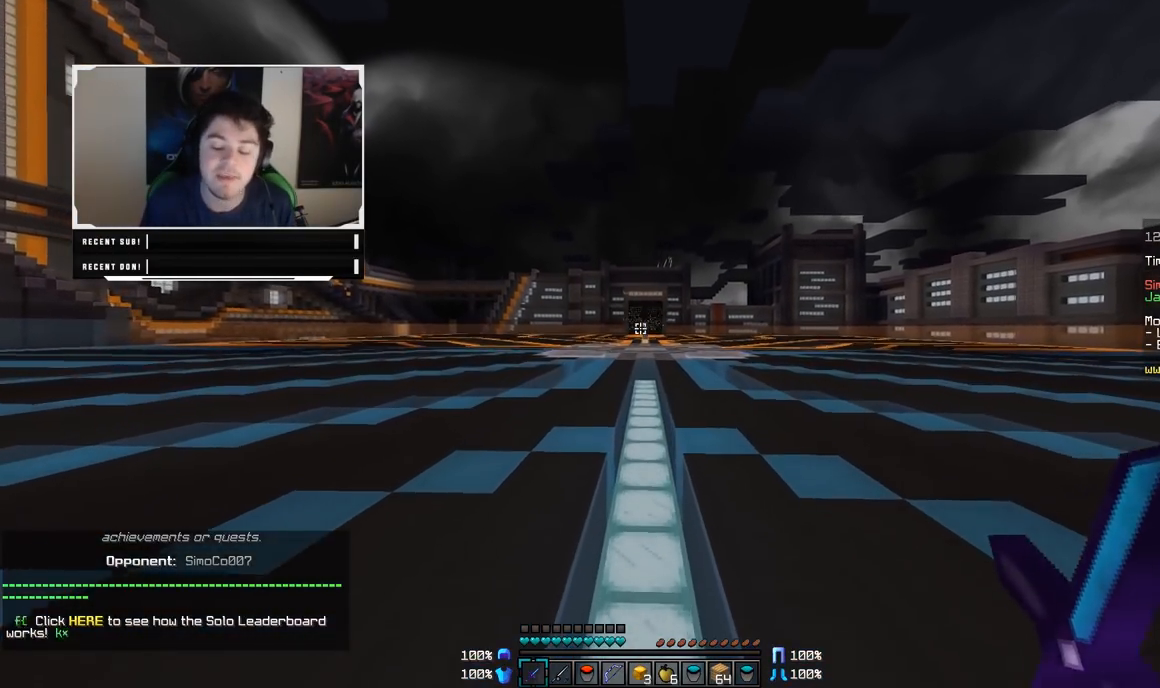
{"keys": ["w"], "mouse": [], "events": []}
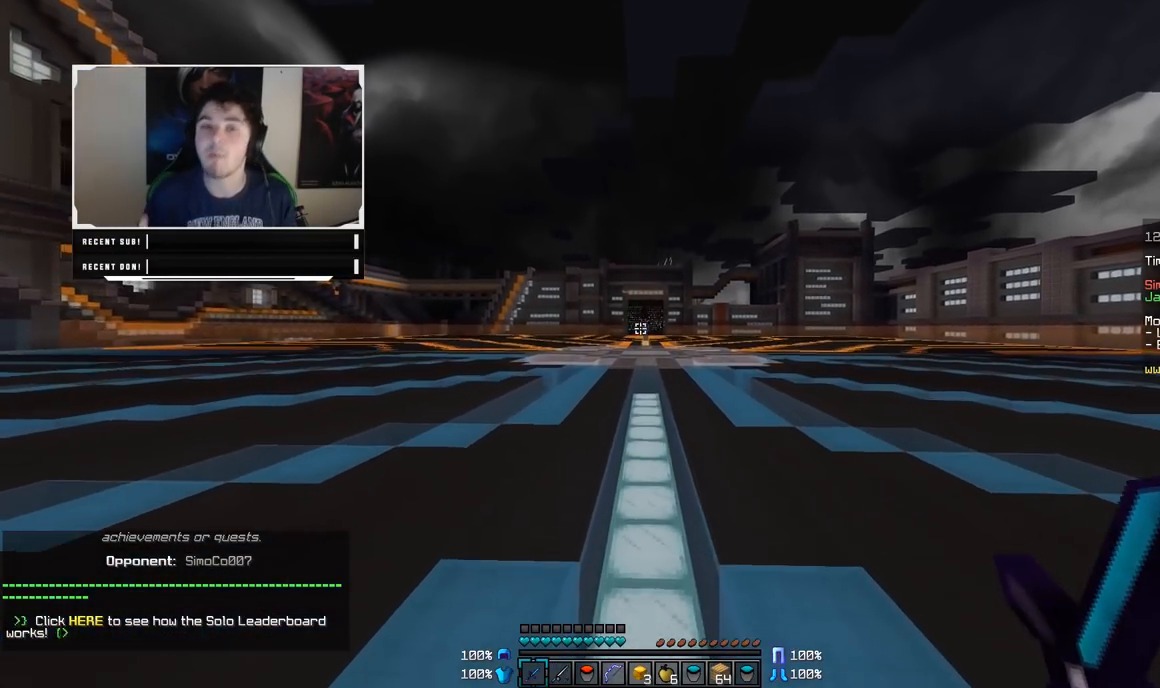
{"keys": ["w"], "mouse": [], "events": []}
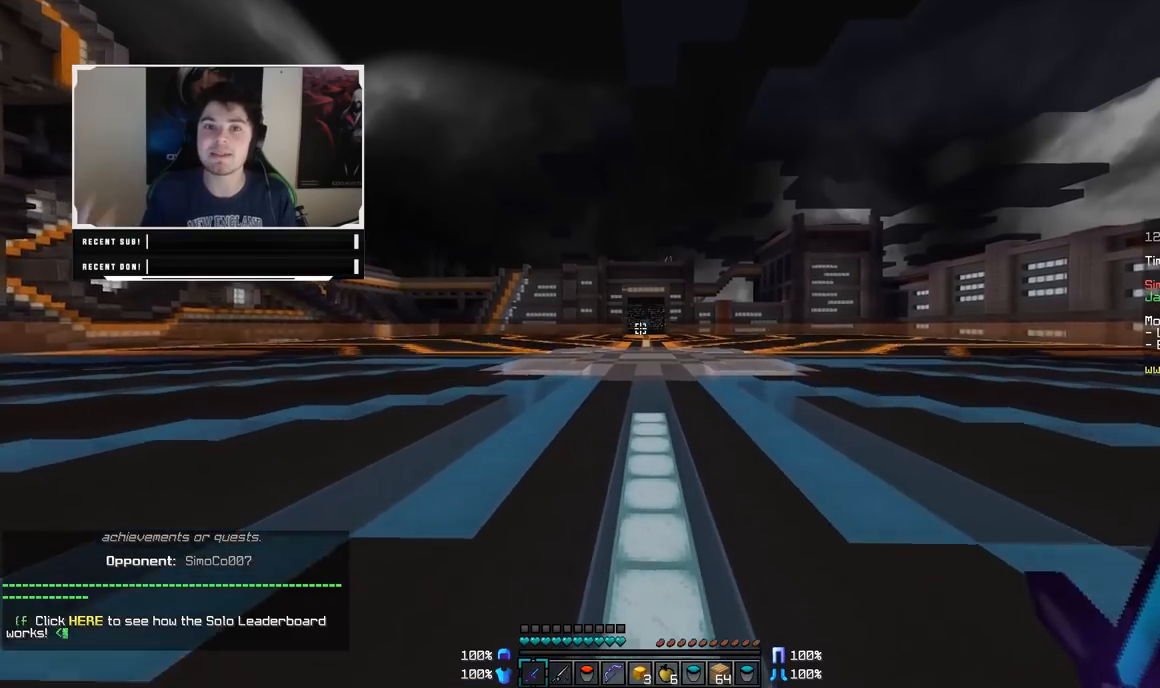
{"keys": ["w"], "mouse": [], "events": []}
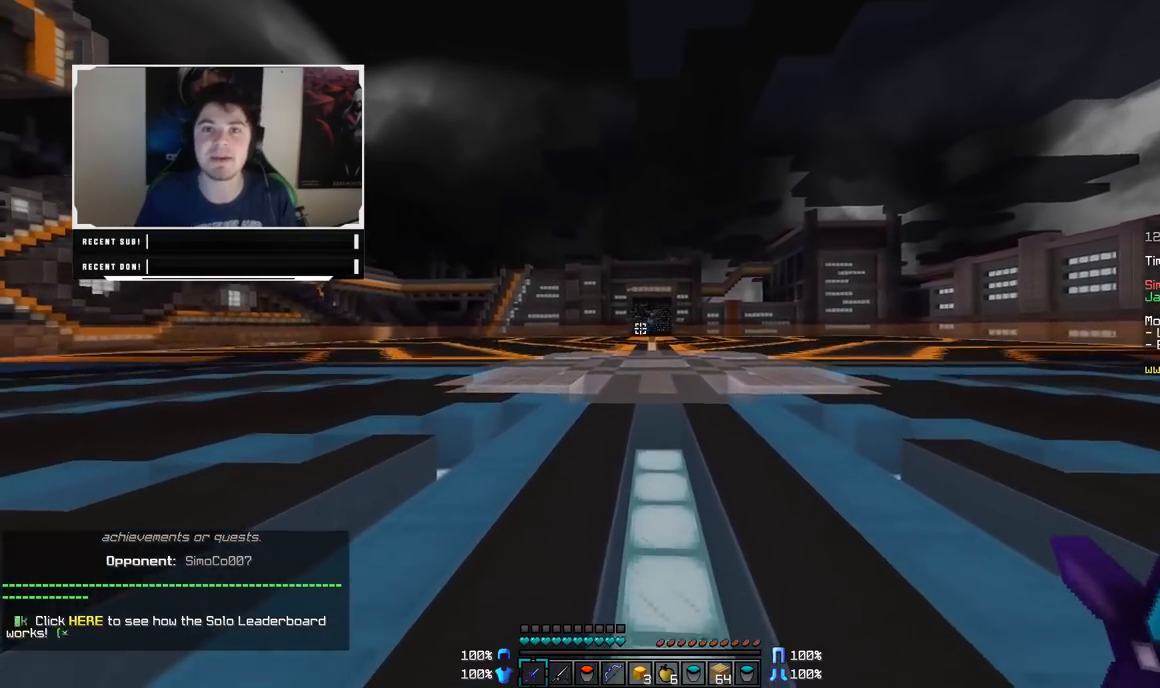
{"keys": ["w"], "mouse": [], "events": []}
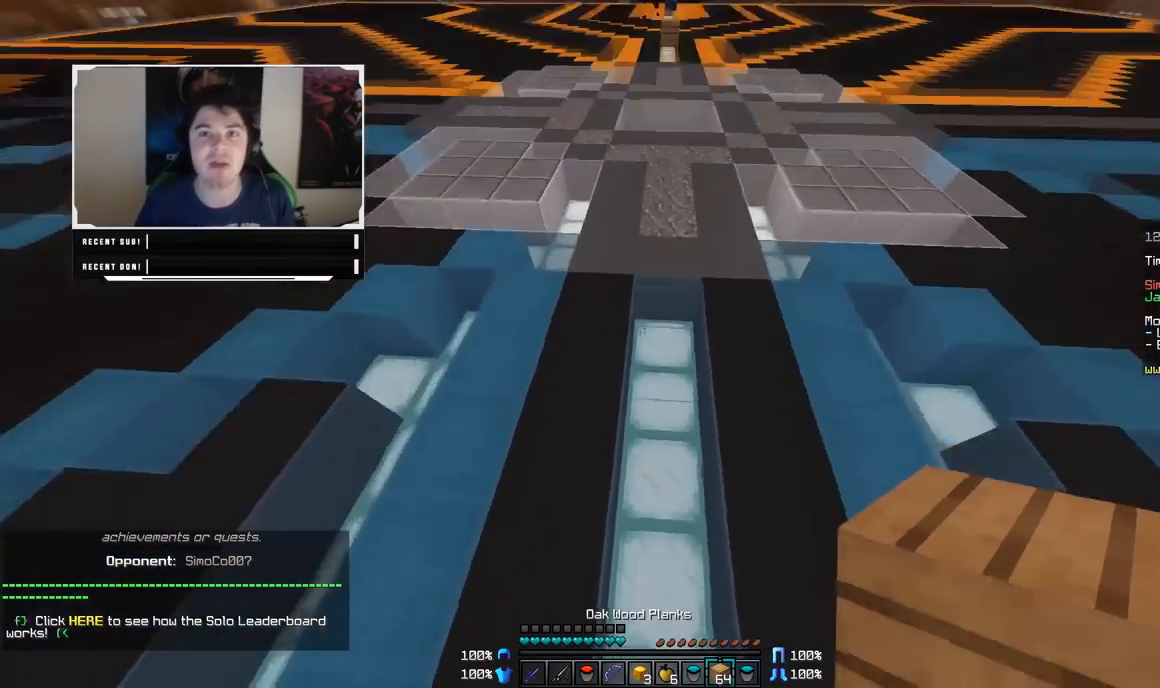
{"keys": ["w"], "mouse": [], "events": [[200, "mouse_right", "down"], [350, "mouse_right", "up"]]}
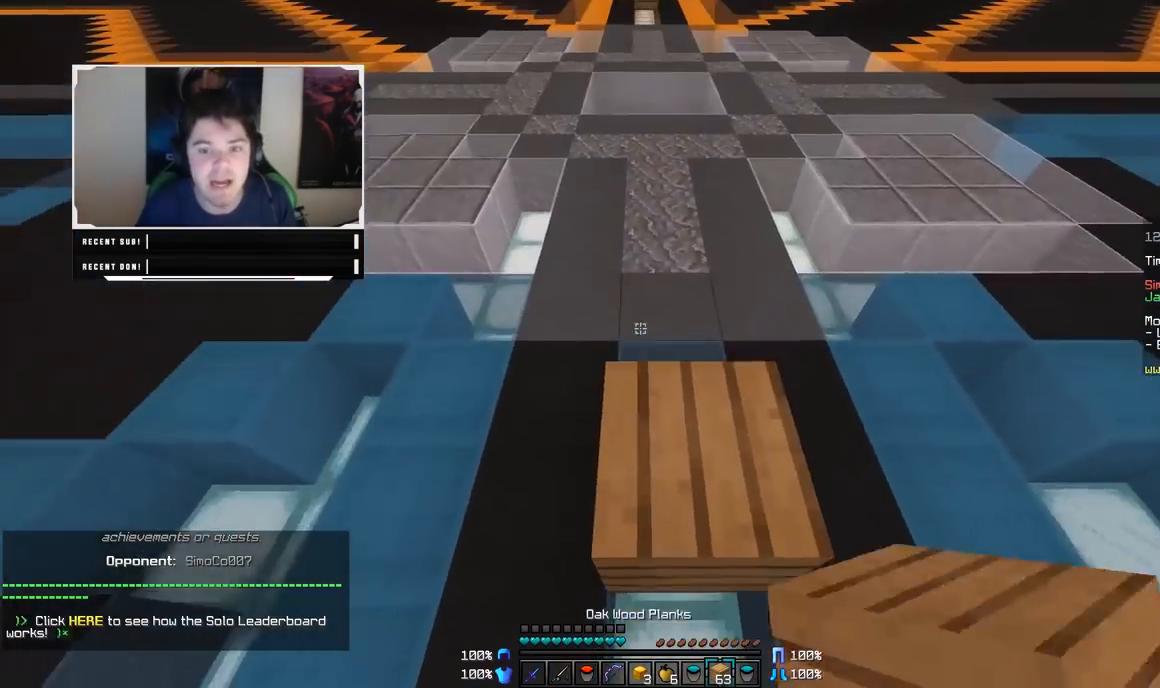
{"keys": ["w"], "mouse": [], "events": []}
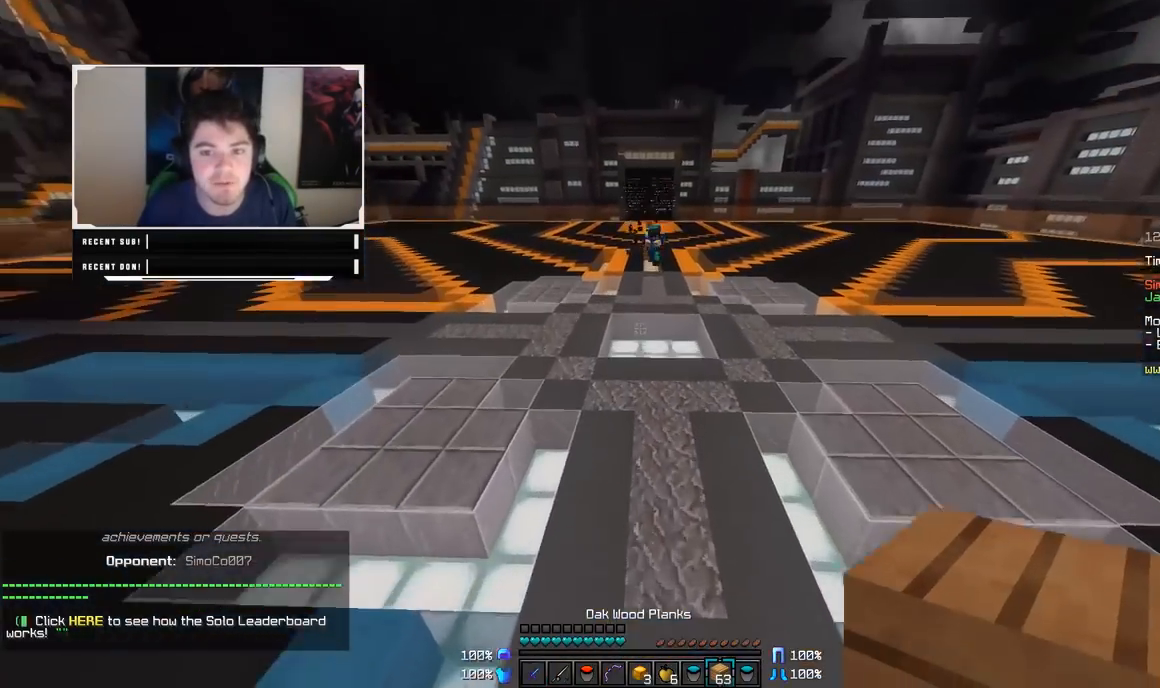
{"keys": ["d", "w"], "mouse": [], "events": [[250, "mouse_right", "down"], [350, "mouse_right", "up"], [400, "d", "down"]]}
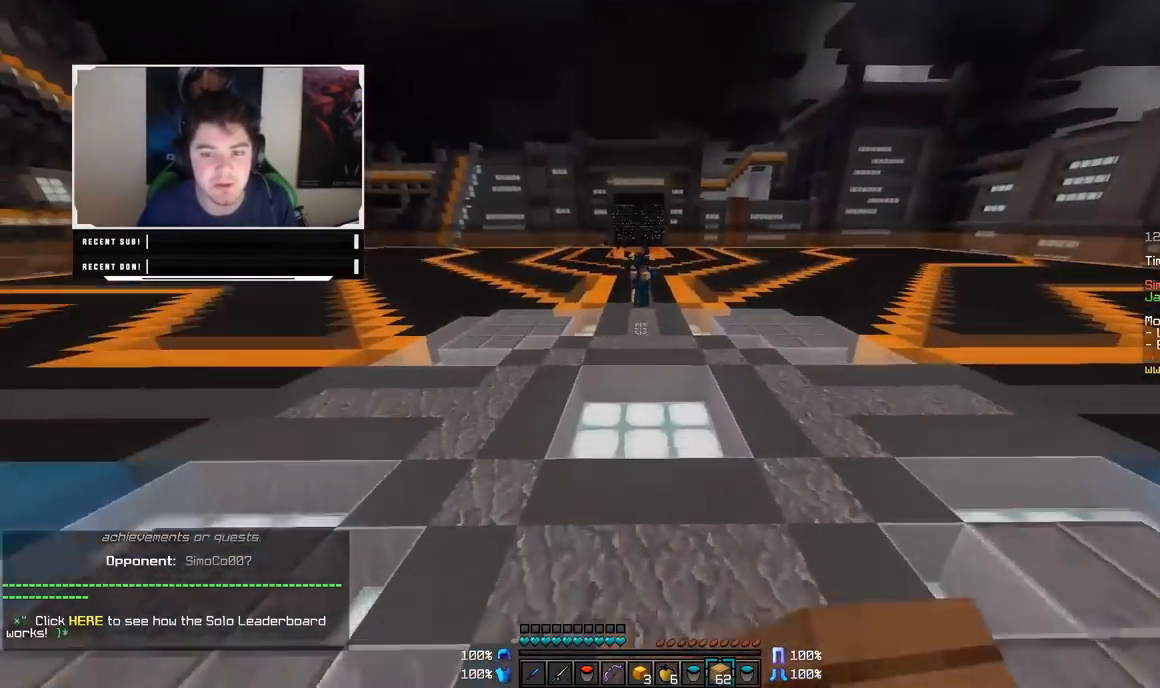
{"keys": ["d", "w"], "mouse": [], "events": [[250, "d", "up"], [350, "mouse_right", "down"], [450, "d", "down"], [450, "mouse_right", "up"]]}
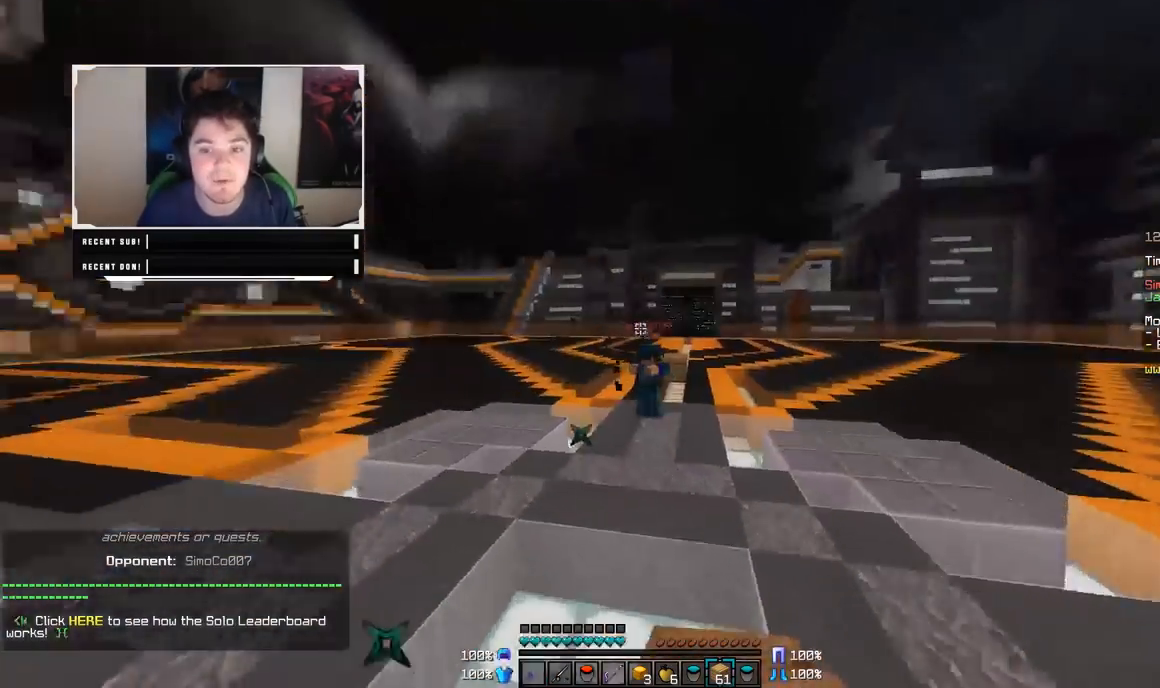
{"keys": ["w"], "mouse": [], "events": [[50, "d", "up"], [150, "mouse_right", "down"], [250, "mouse_right", "up"]]}
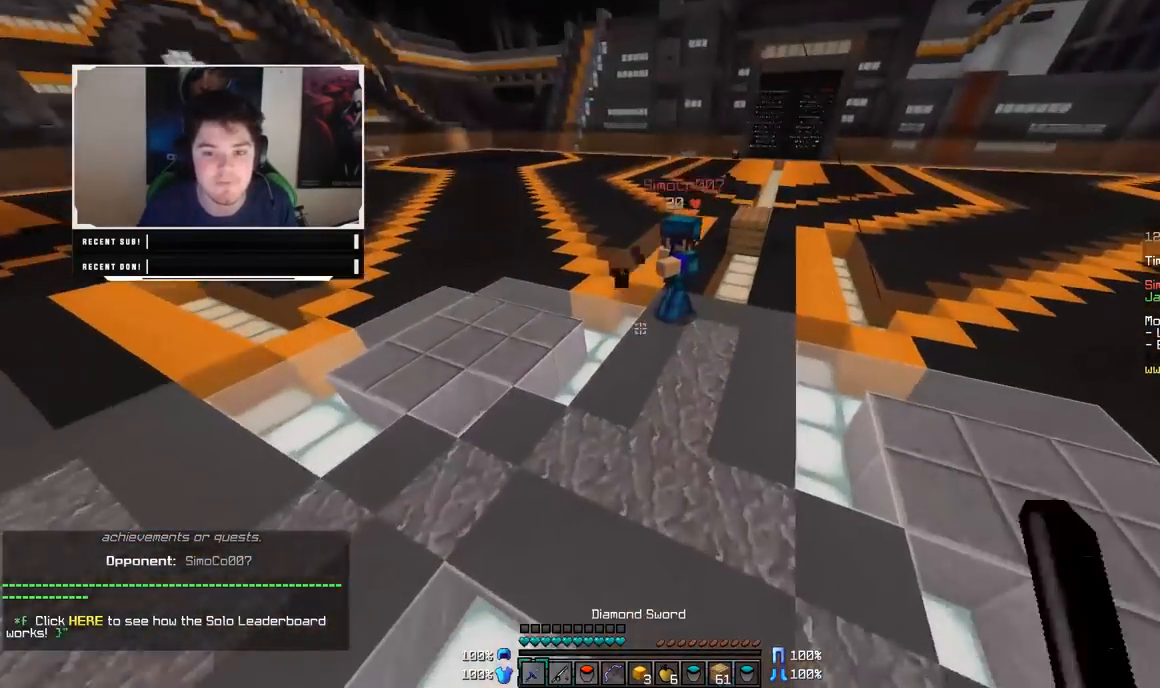
{"keys": ["w"], "mouse": [], "events": [[50, "mouse_left", "down"], [100, "mouse_left", "up"], [150, "mouse_left", "down"], [300, "mouse_left", "up"], [350, "mouse_left", "down"], [400, "mouse_left", "up"]]}
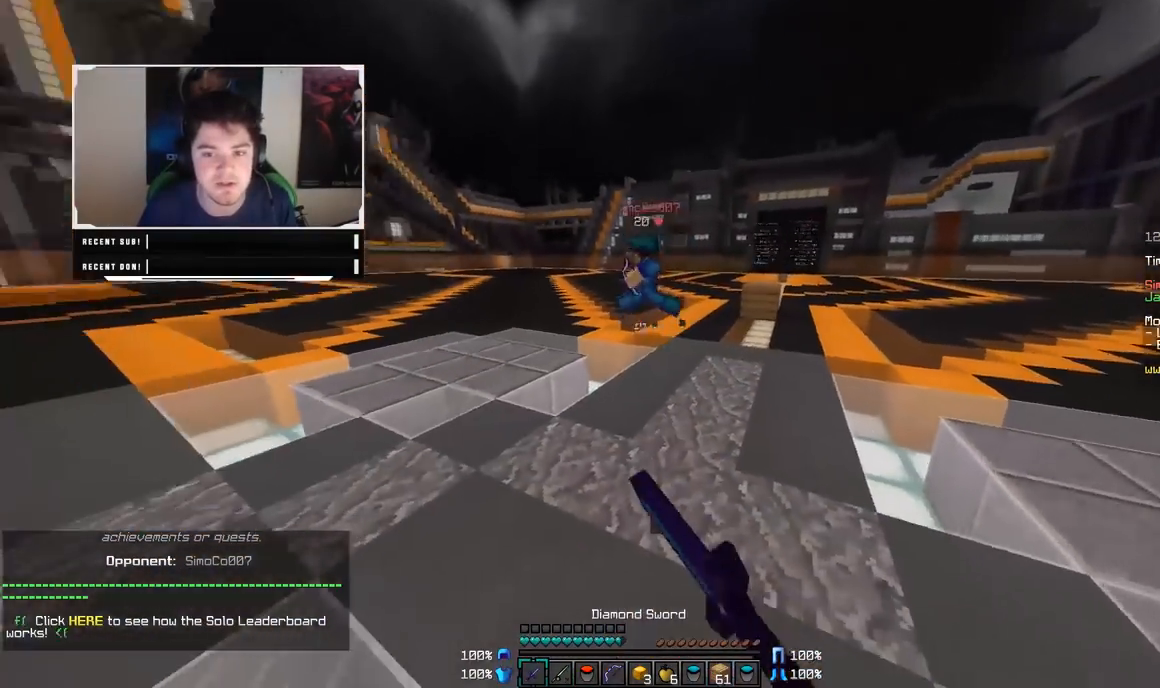
{"keys": ["a", "w"], "mouse": [], "events": [[133, "mouse_right", "down"], [250, "mouse_right", "up"], [400, "a", "down"]]}
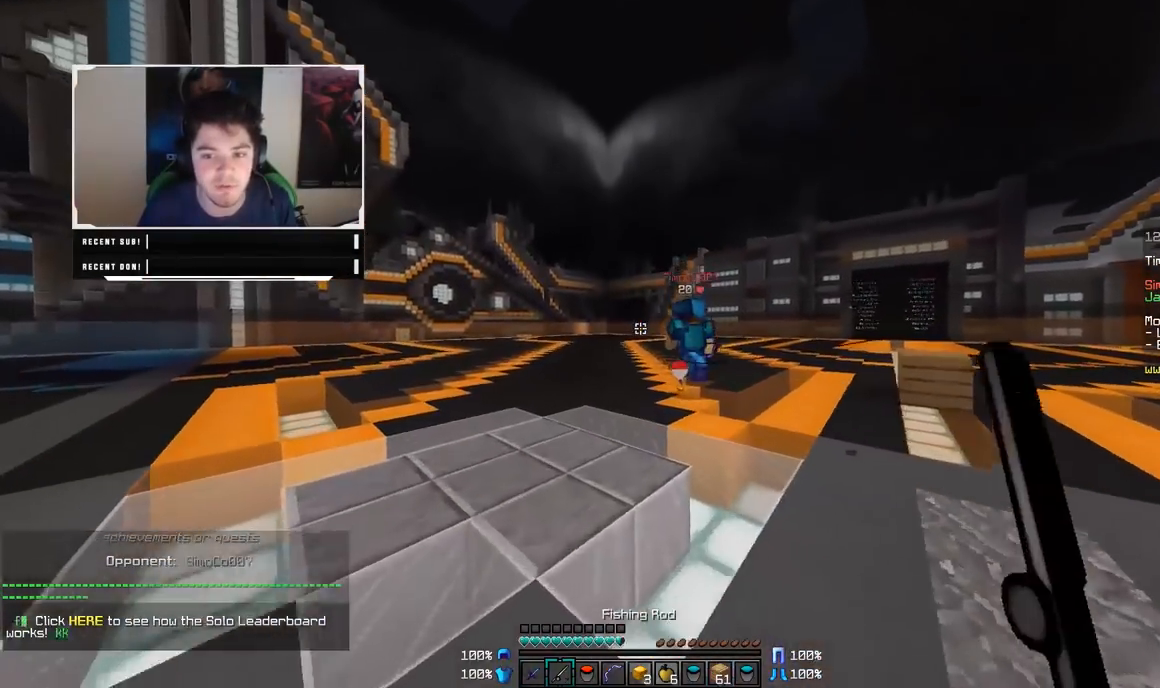
{"keys": ["a", "w"], "mouse": [], "events": [[200, "mouse_right", "down"], [300, "mouse_right", "up"], [350, "a", "up"], [350, "mouse_right", "down"], [450, "a", "down"], [500, "mouse_right", "up"]]}
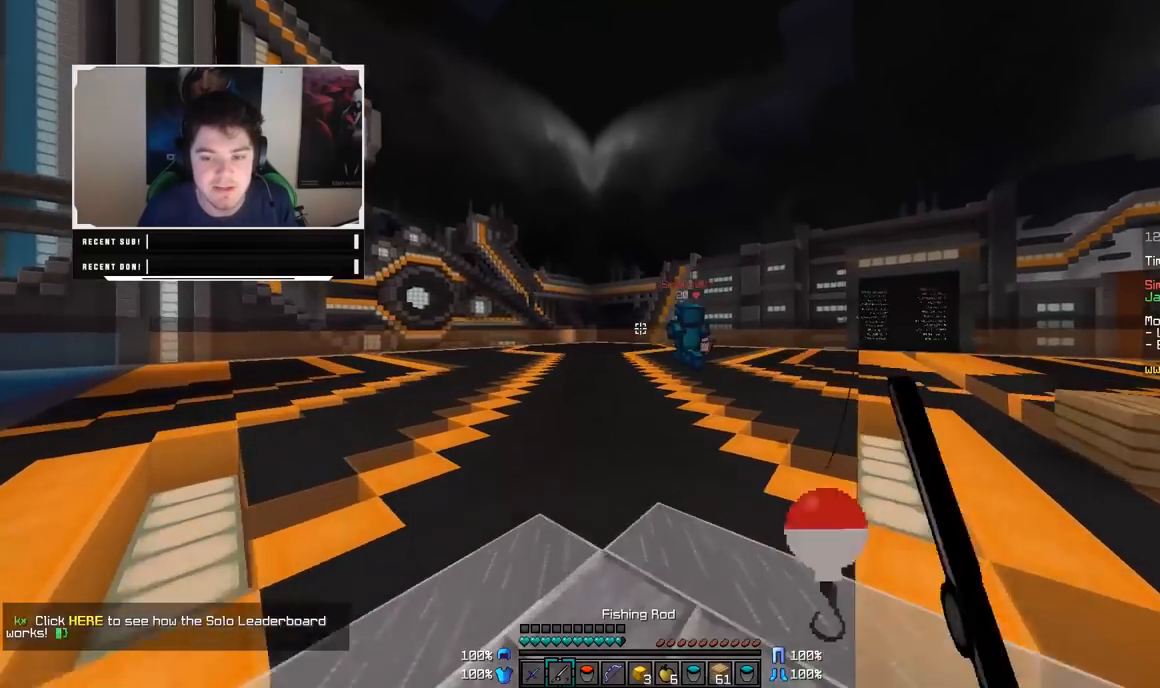
{"keys": ["a", "w"], "mouse": [], "events": [[400, "mouse_right", "down"], [500, "mouse_right", "up"]]}
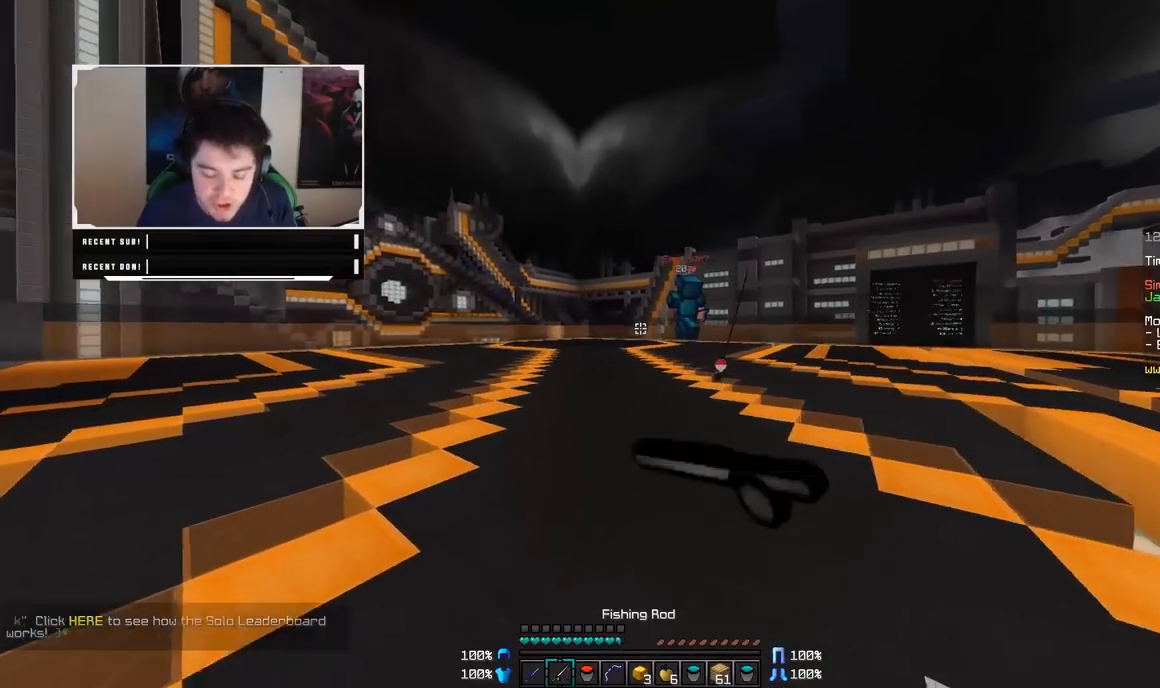
{"keys": ["w"], "mouse": [], "events": [[50, "a", "up"], [50, "mouse_right", "down"], [133, "mouse_right", "up"]]}
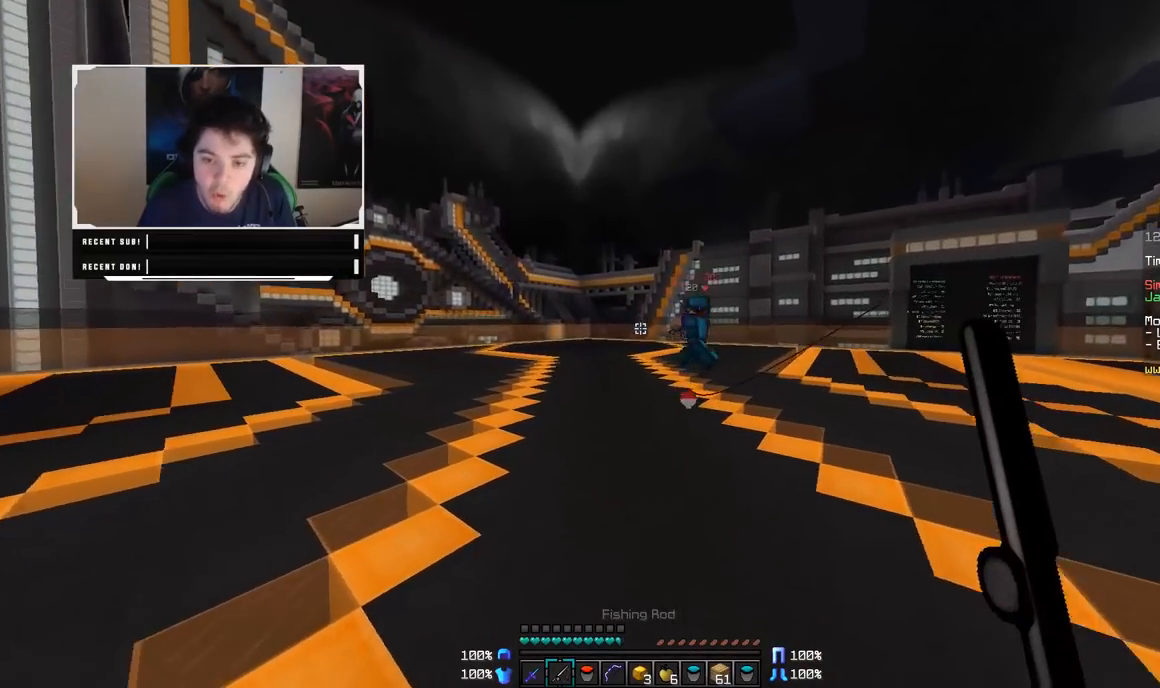
{"keys": ["a", "w"], "mouse": ["right"], "events": [[300, "a", "down"], [350, "mouse_right", "down"], [450, "mouse_right", "up"], [500, "mouse_right", "down"]]}